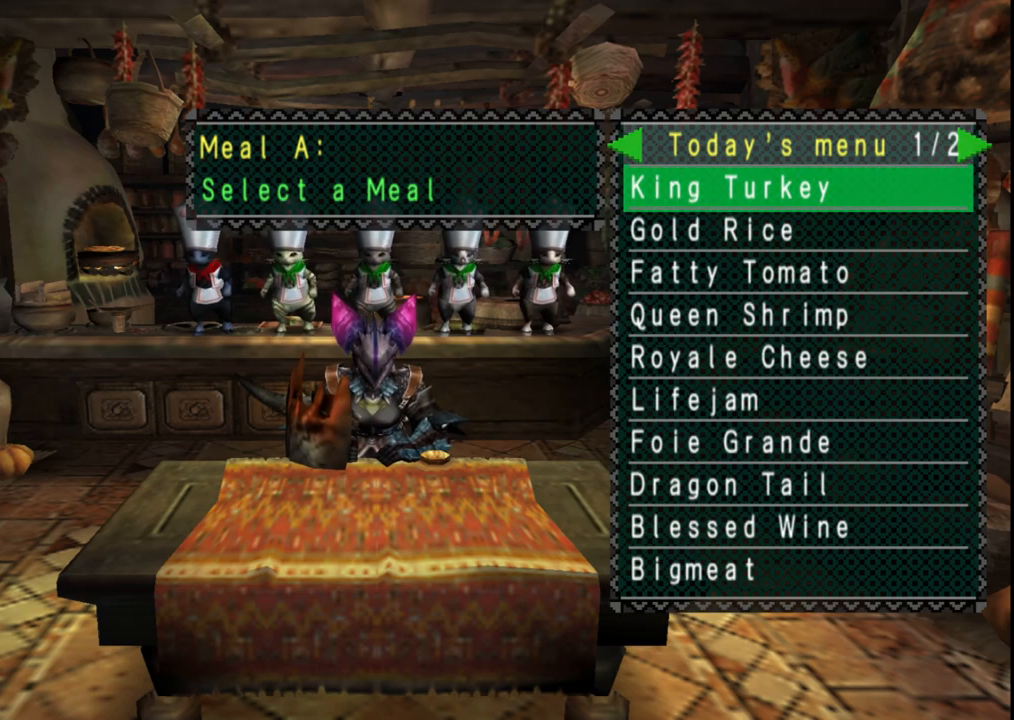
Gameplay with a controller (Xbox layout); each line is a JSON object with the inputs held at the frame after it. "events" lists button and stick changes between this image and that frame as [ms after this image, input, new state], when the widget could be followed in between. Not read: L2 L3 R2 R3.
{"buttons": ["DPAD_UP"], "left_stick": "center", "right_stick": "center", "events": [[283, "DPAD_UP", "down"], [367, "DPAD_UP", "up"], [433, "DPAD_UP", "down"]]}
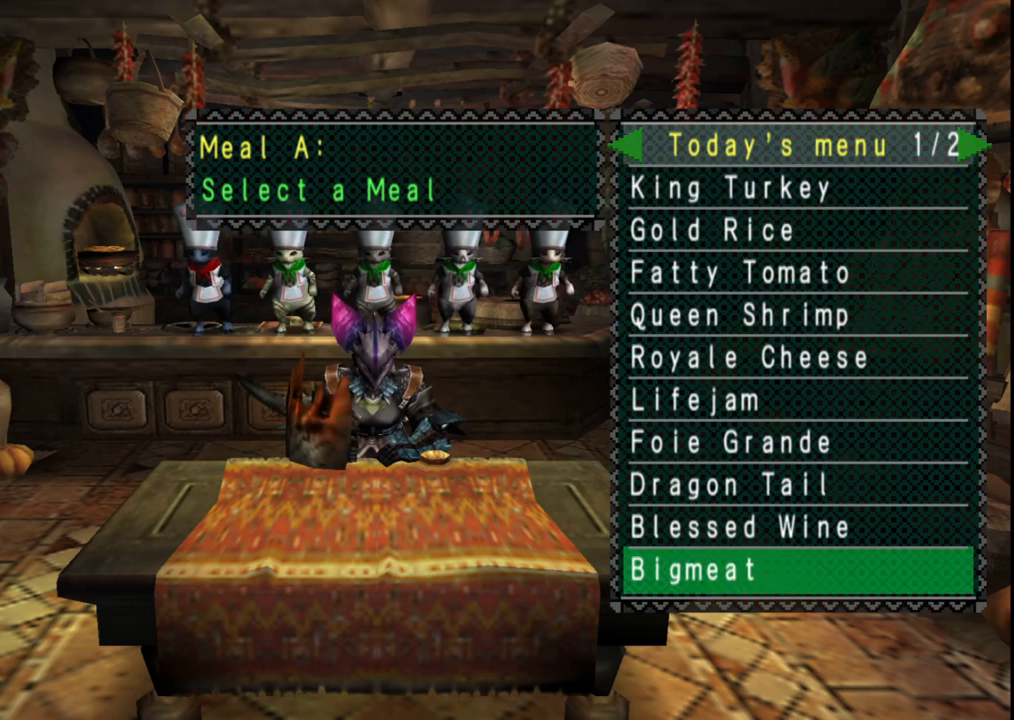
{"buttons": [], "left_stick": "center", "right_stick": "center", "events": [[33, "DPAD_UP", "up"], [150, "A", "down"], [267, "A", "up"]]}
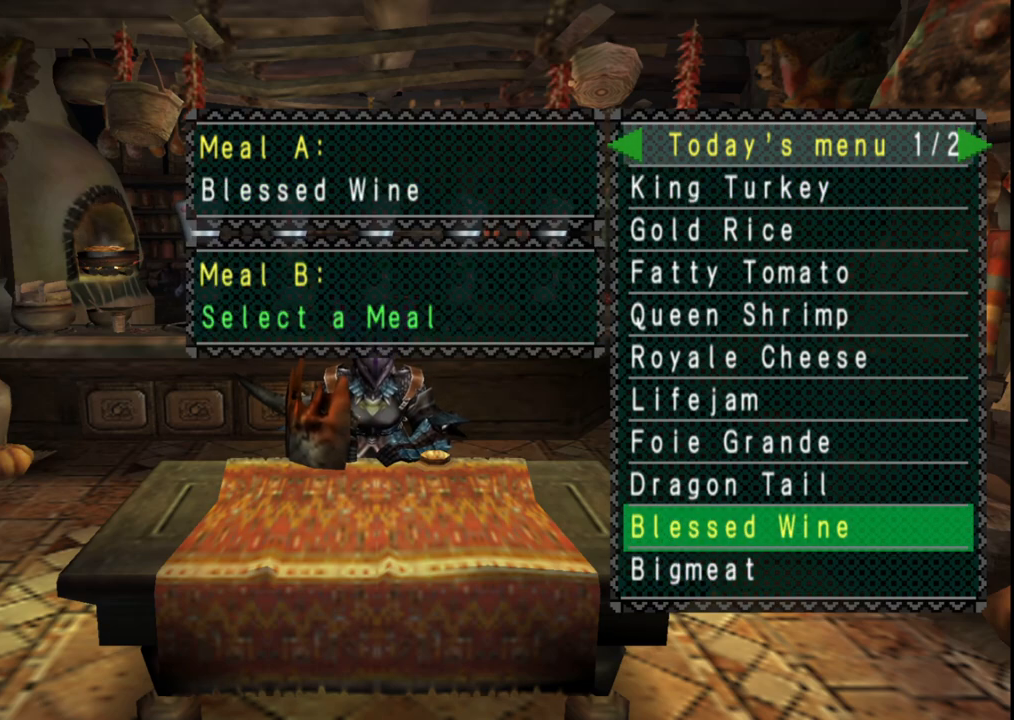
{"buttons": ["A"], "left_stick": "center", "right_stick": "center", "events": [[100, "DPAD_DOWN", "down"], [183, "DPAD_DOWN", "up"], [200, "A", "down"], [283, "A", "up"], [350, "A", "down"], [417, "A", "up"], [483, "A", "down"]]}
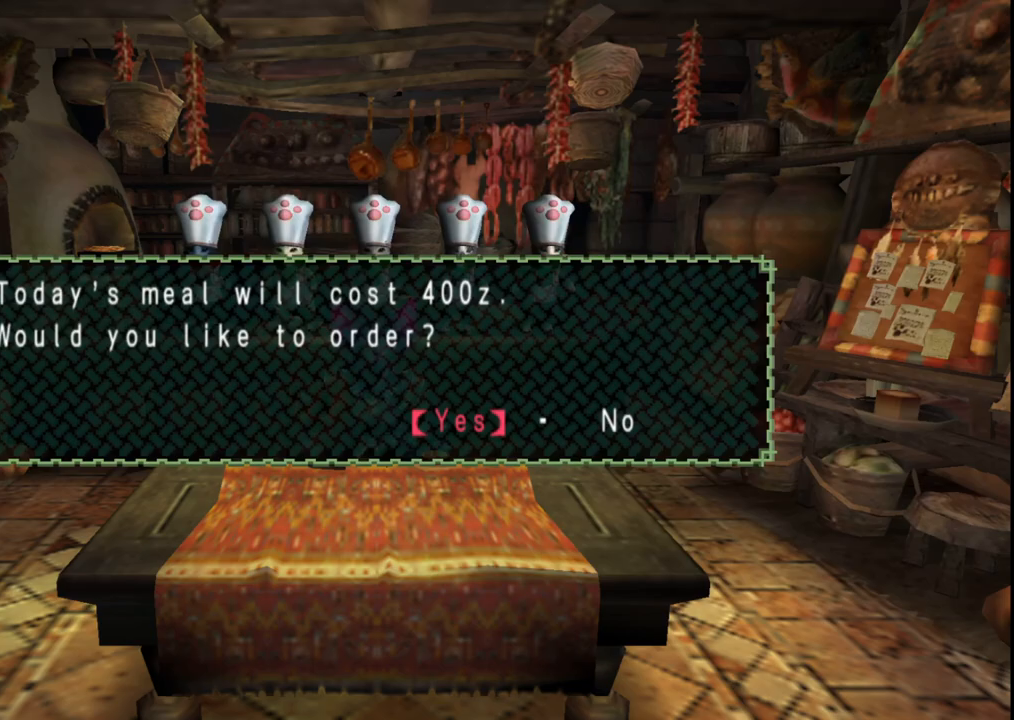
{"buttons": [], "left_stick": "center", "right_stick": "center", "events": [[33, "A", "up"]]}